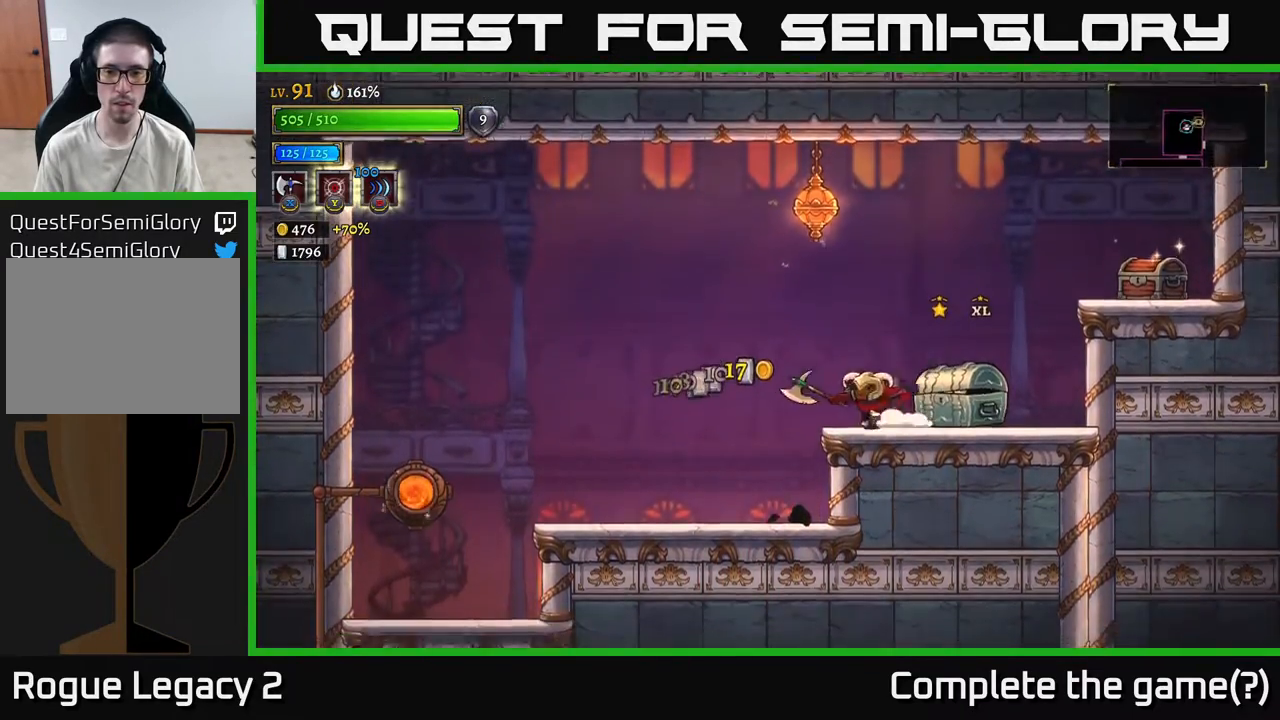
Gameplay with a controller (Xbox layout); each line is a JSON object with the inputs held at the frame after it. "events" lists button and stick changes between this image and that frame as [ms after this image, input, new state], when the widget could be followed in between.
{"buttons": [], "left_stick": "right", "right_stick": "center", "events": [[100, "A", "down"], [417, "A", "up"], [450, "left_stick", "right"]]}
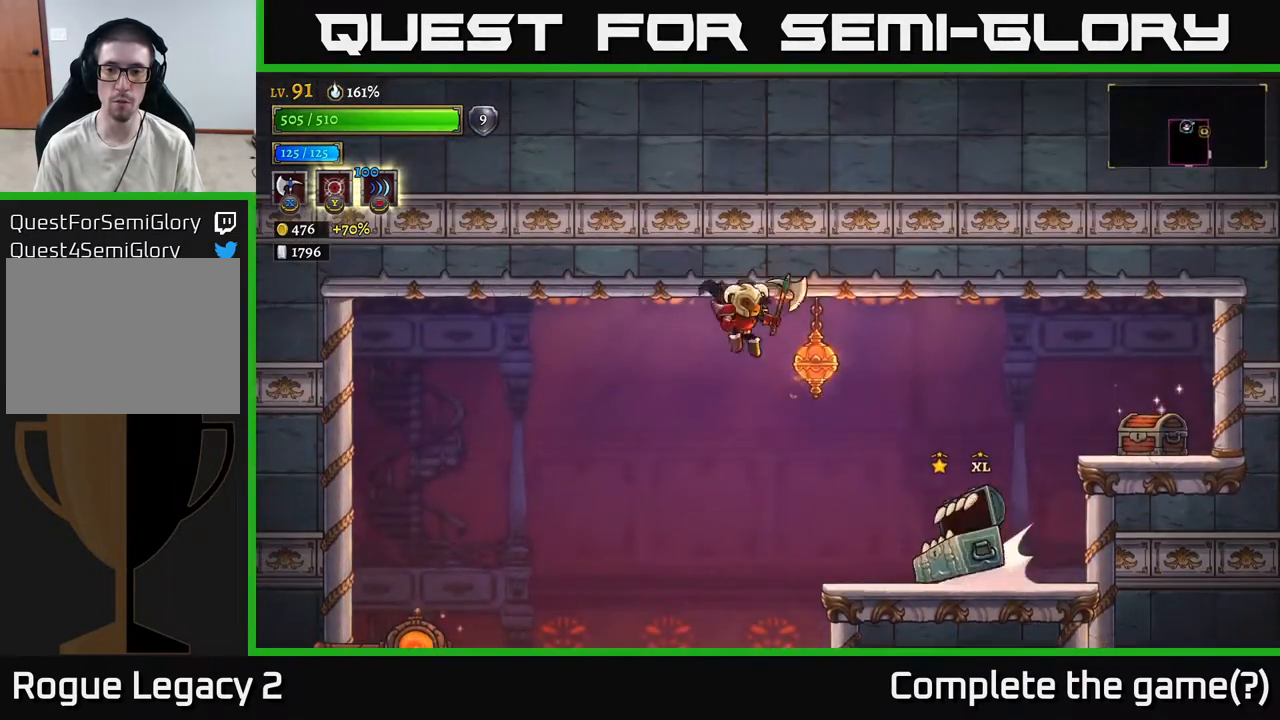
{"buttons": ["X"], "left_stick": "left", "right_stick": "center", "events": [[33, "X", "down"], [300, "left_stick", "left"]]}
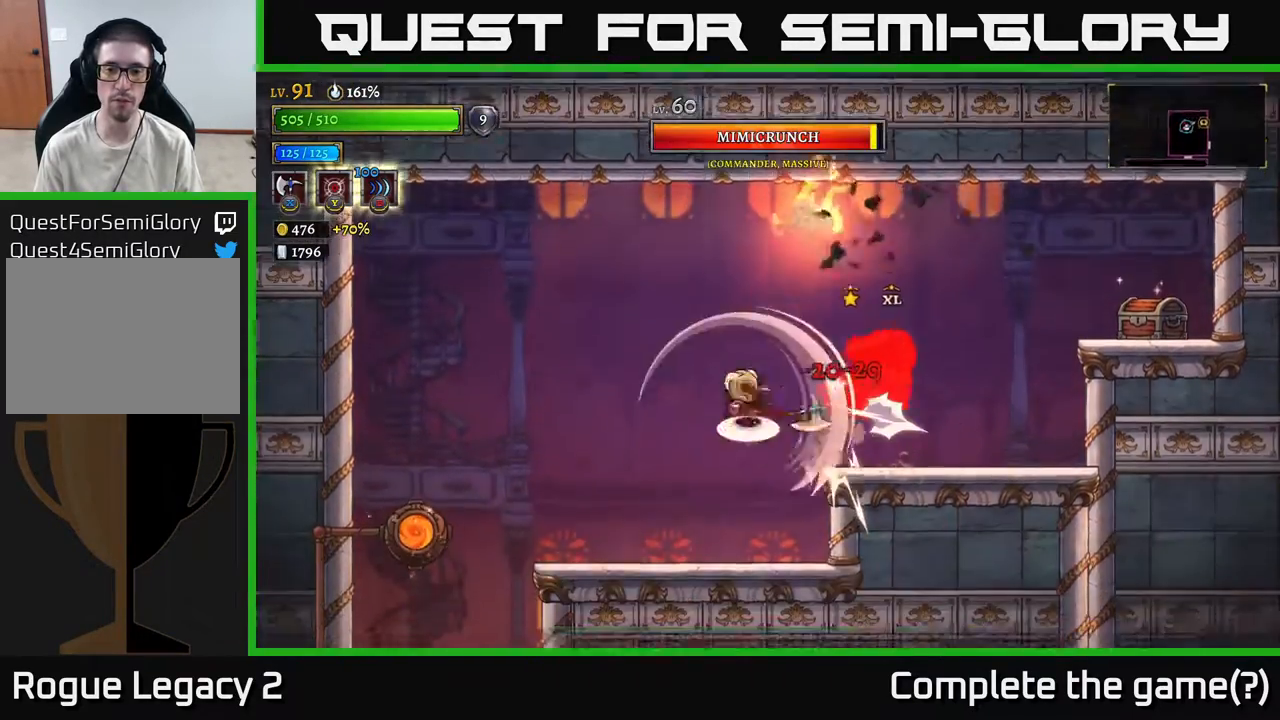
{"buttons": [], "left_stick": "up-left", "right_stick": "center", "events": [[50, "A", "down"], [117, "X", "up"], [183, "left_stick", "center"], [217, "A", "up"], [333, "left_stick", "up-left"]]}
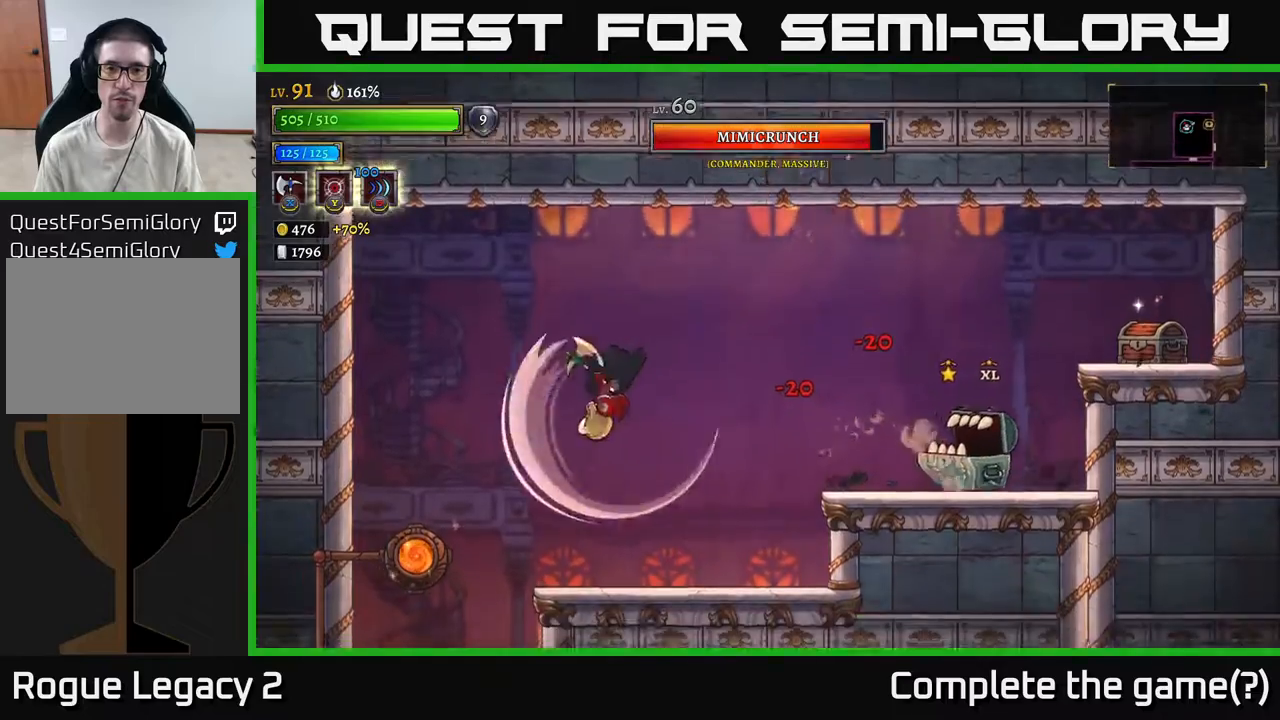
{"buttons": [], "left_stick": "right", "right_stick": "center", "events": [[100, "left_stick", "right"], [417, "left_stick", "center"], [500, "left_stick", "right"]]}
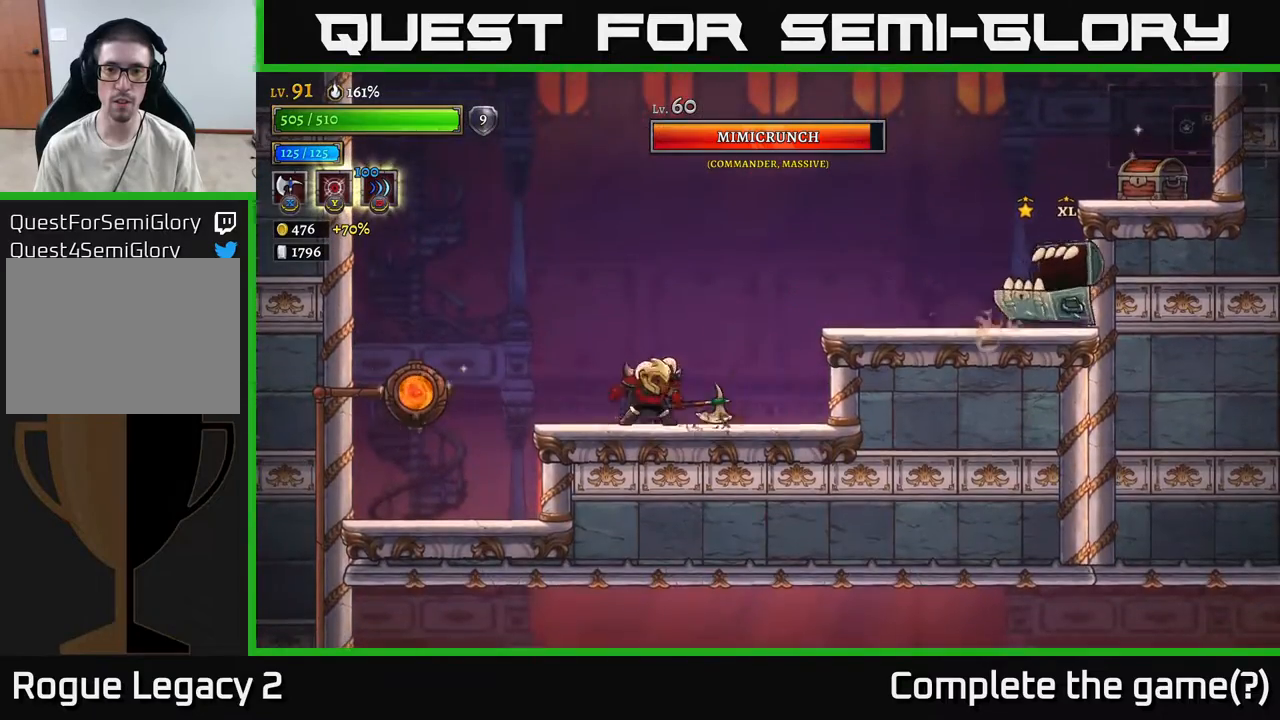
{"buttons": [], "left_stick": "right", "right_stick": "center", "events": []}
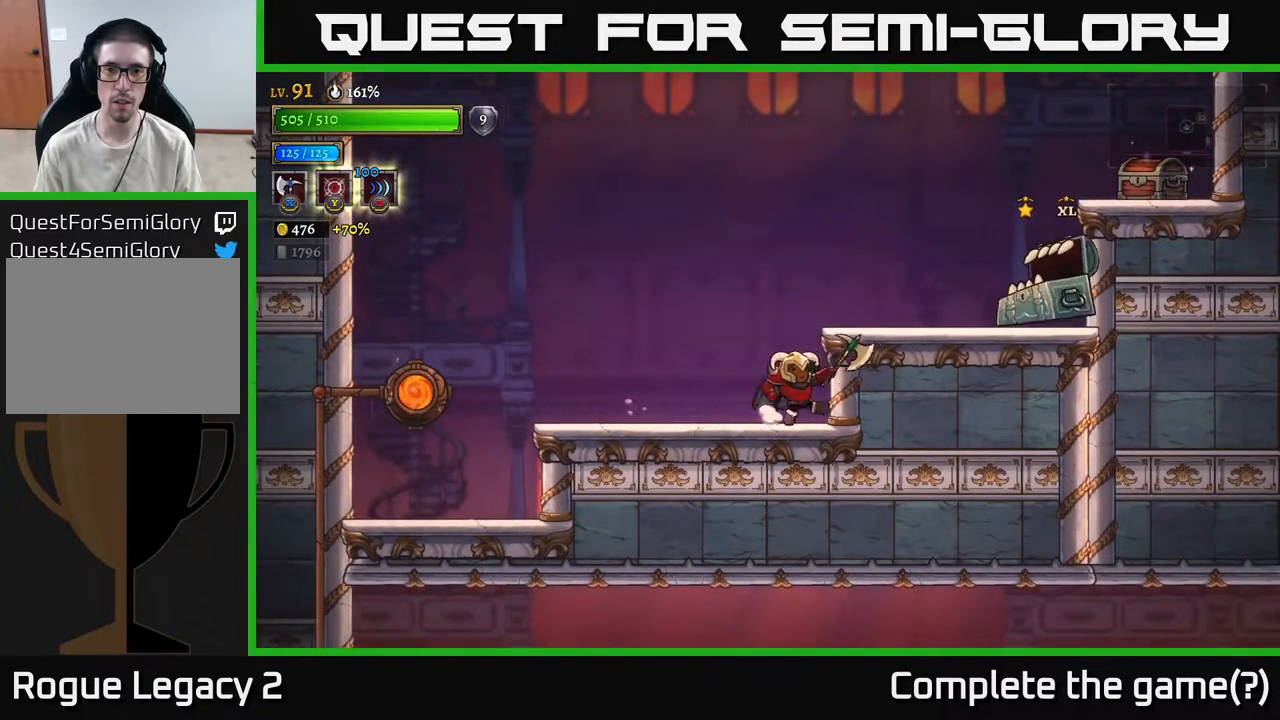
{"buttons": ["X"], "left_stick": "center", "right_stick": "center", "events": [[150, "left_stick", "center"], [367, "X", "down"]]}
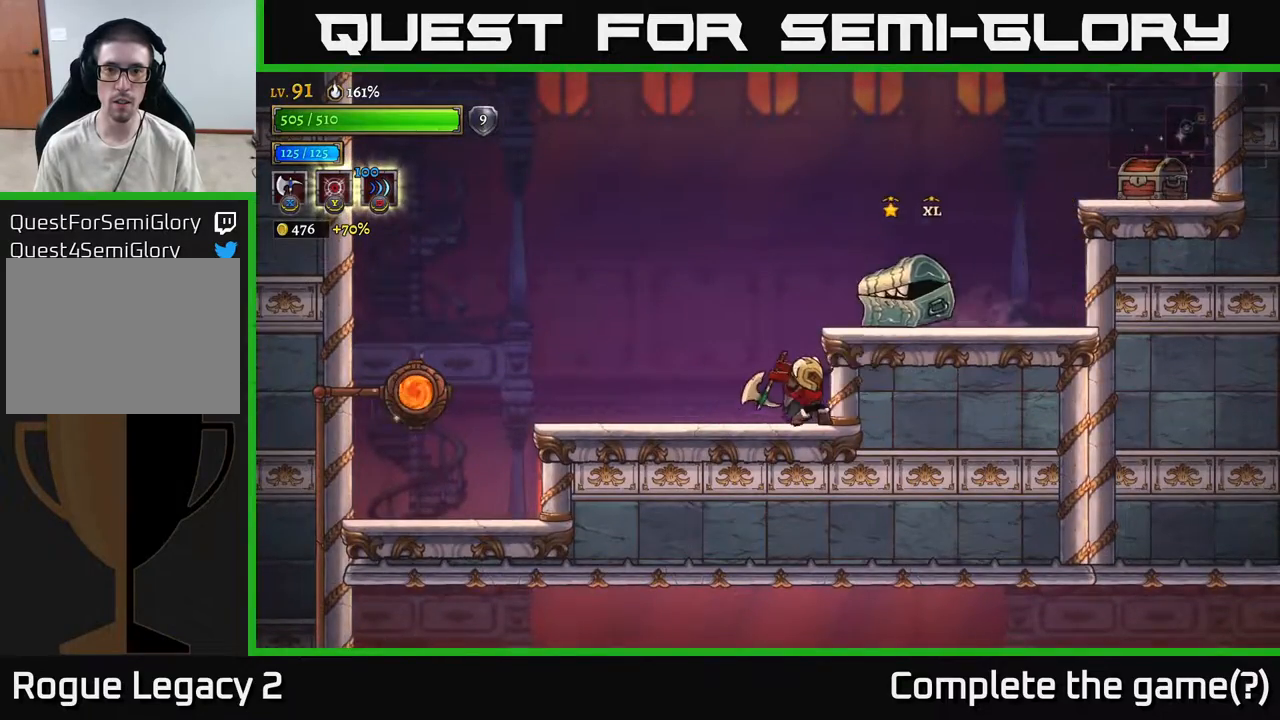
{"buttons": [], "left_stick": "center", "right_stick": "center", "events": [[17, "X", "up"]]}
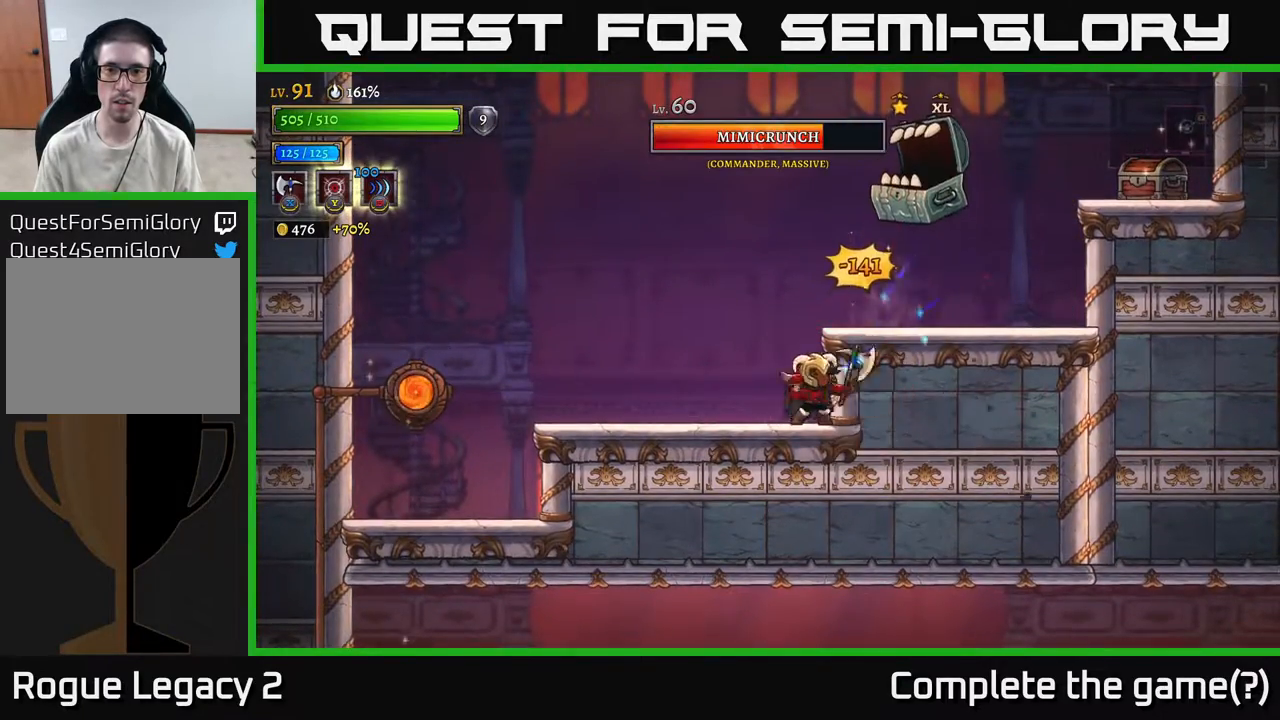
{"buttons": [], "left_stick": "center", "right_stick": "center", "events": [[33, "X", "down"], [100, "A", "down"], [200, "X", "up"], [350, "A", "up"]]}
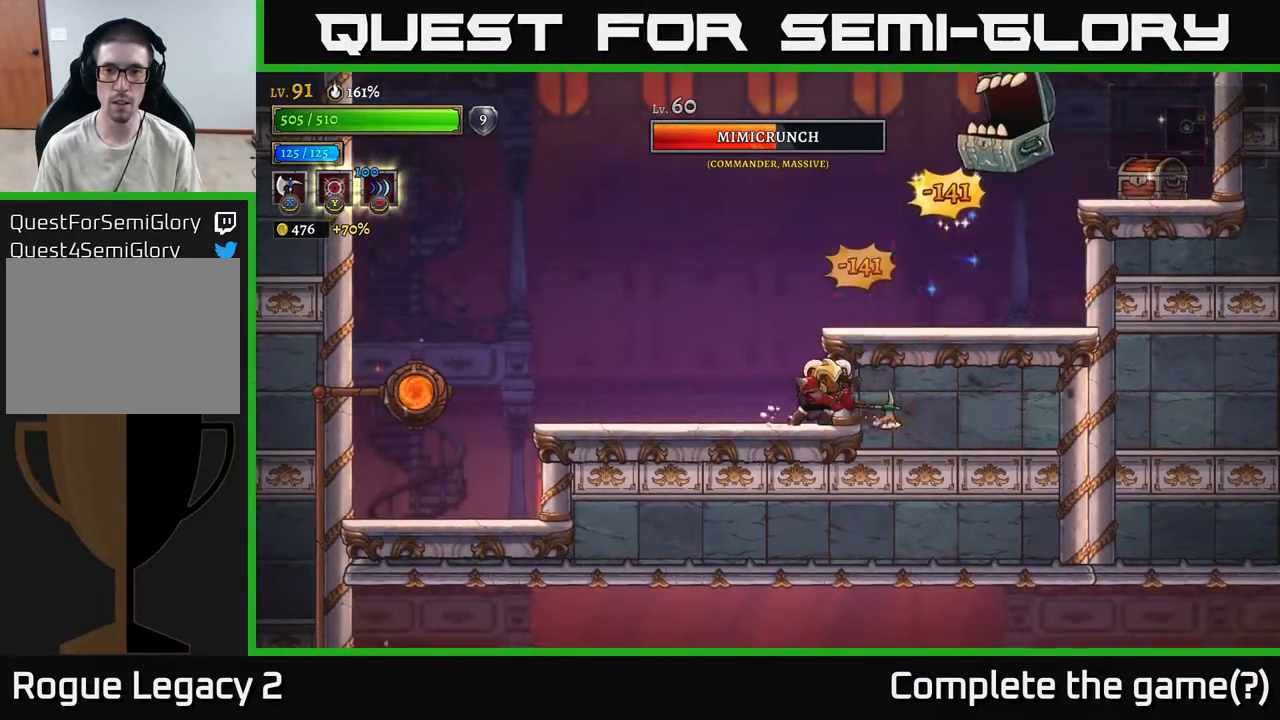
{"buttons": [], "left_stick": "center", "right_stick": "center", "events": []}
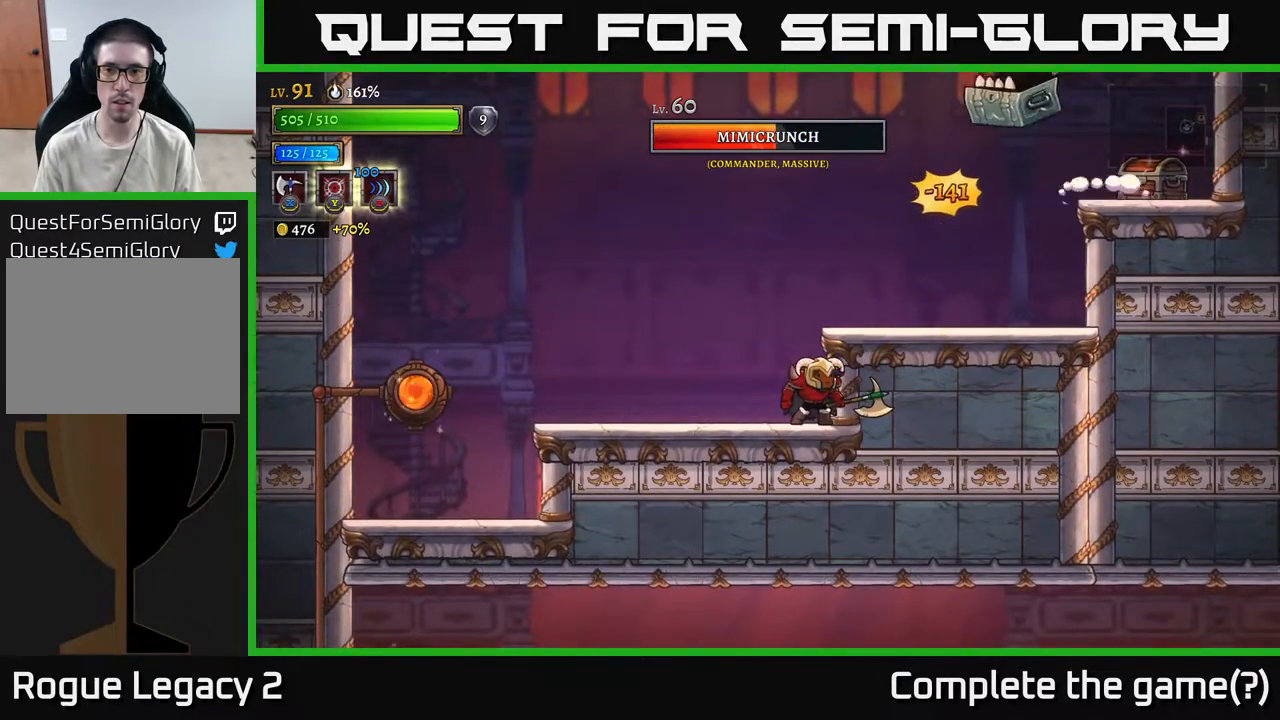
{"buttons": ["X"], "left_stick": "center", "right_stick": "center", "events": [[367, "left_stick", "left"], [400, "X", "down"], [483, "left_stick", "center"]]}
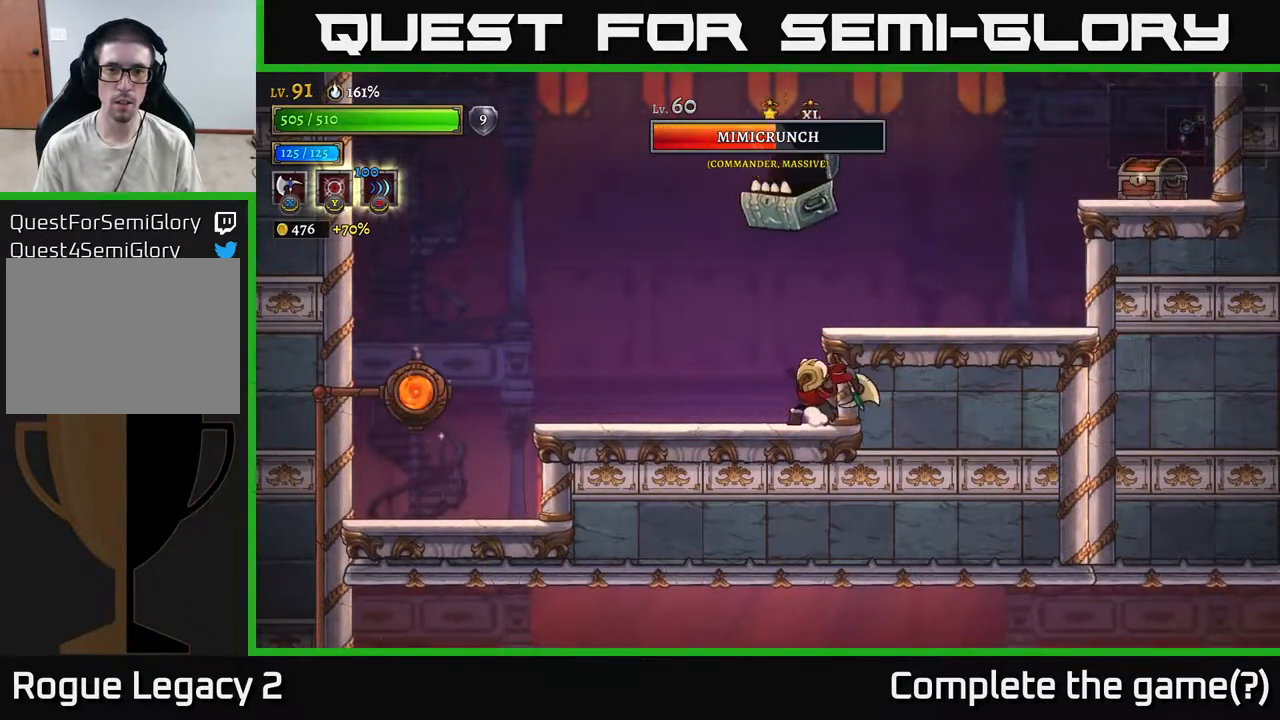
{"buttons": [], "left_stick": "left", "right_stick": "center", "events": [[67, "X", "up"], [467, "left_stick", "left"]]}
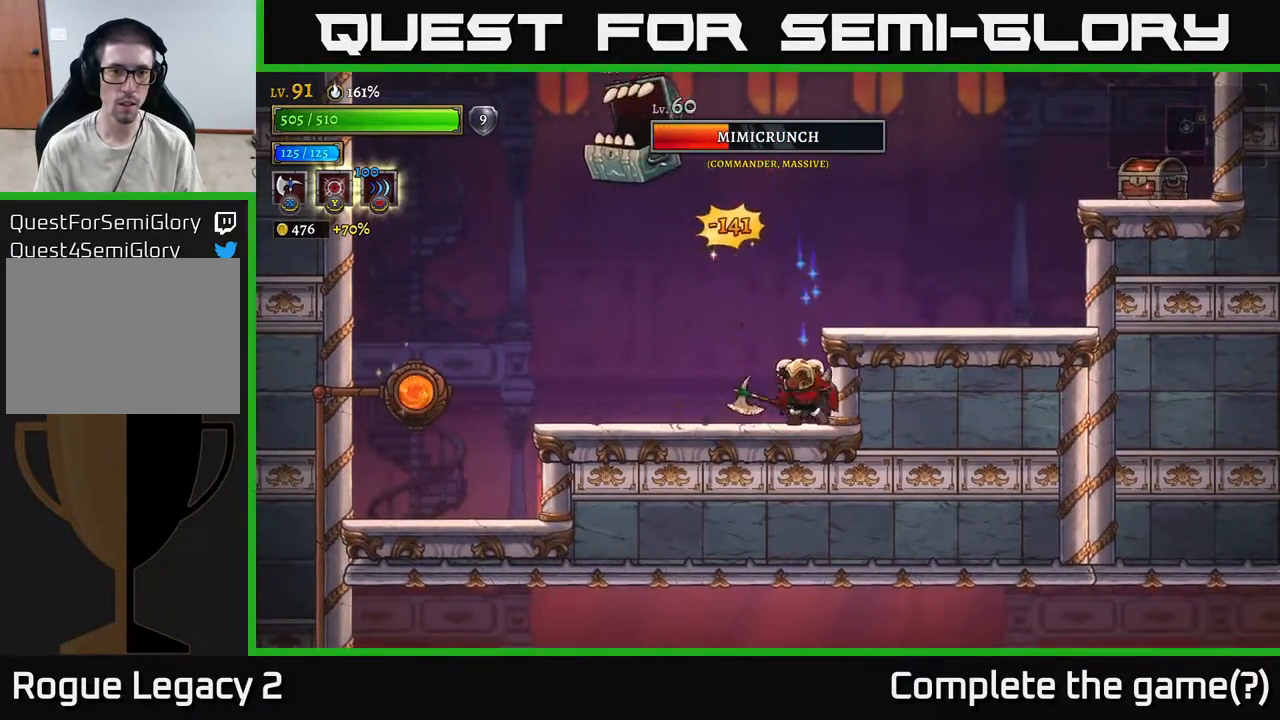
{"buttons": ["X"], "left_stick": "left", "right_stick": "center", "events": [[67, "A", "down"], [100, "X", "down"], [183, "A", "up"]]}
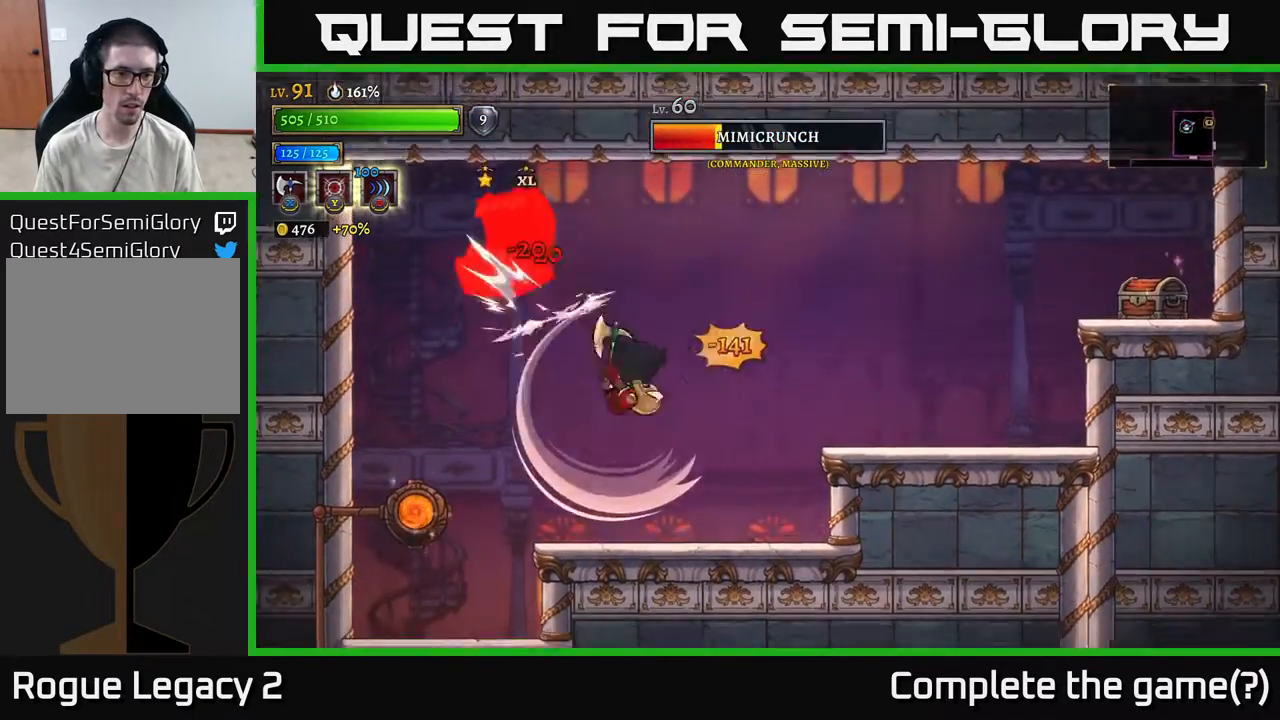
{"buttons": [], "left_stick": "left", "right_stick": "center", "events": [[217, "left_stick", "center"], [250, "X", "up"], [500, "left_stick", "left"]]}
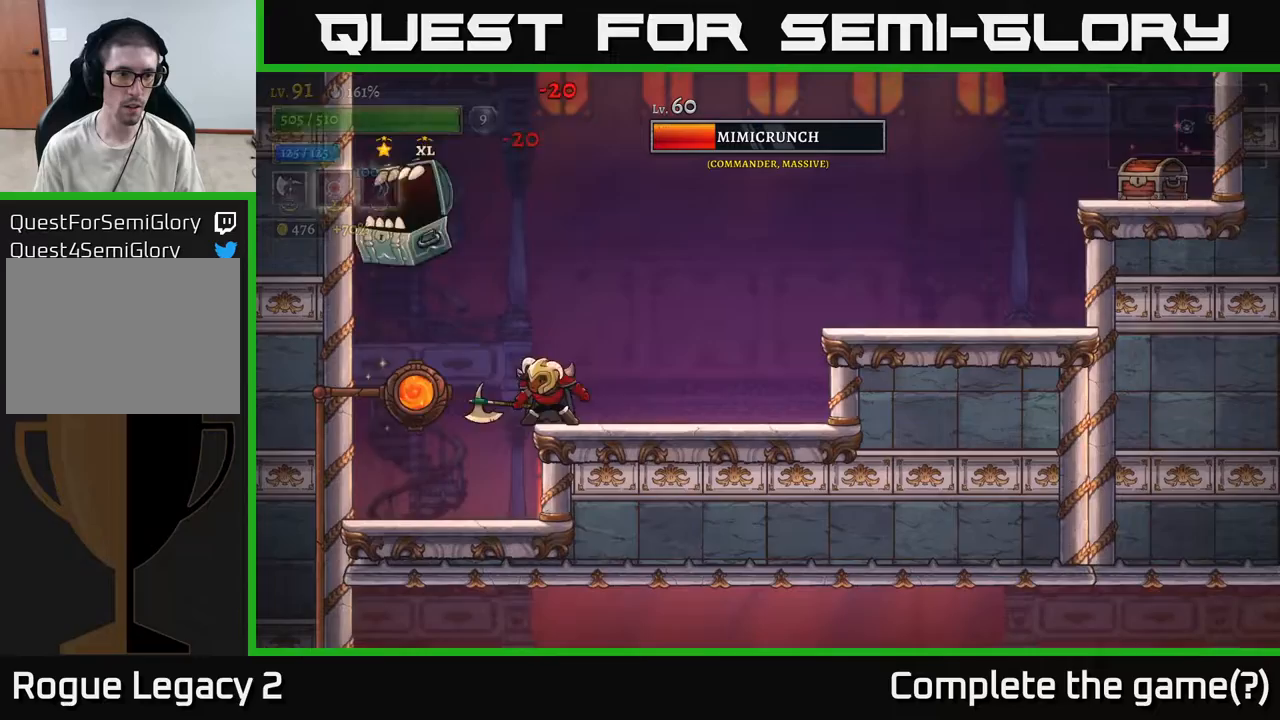
{"buttons": [], "left_stick": "center", "right_stick": "center", "events": [[33, "X", "down"], [150, "X", "up"], [200, "left_stick", "center"], [217, "X", "down"], [283, "X", "up"]]}
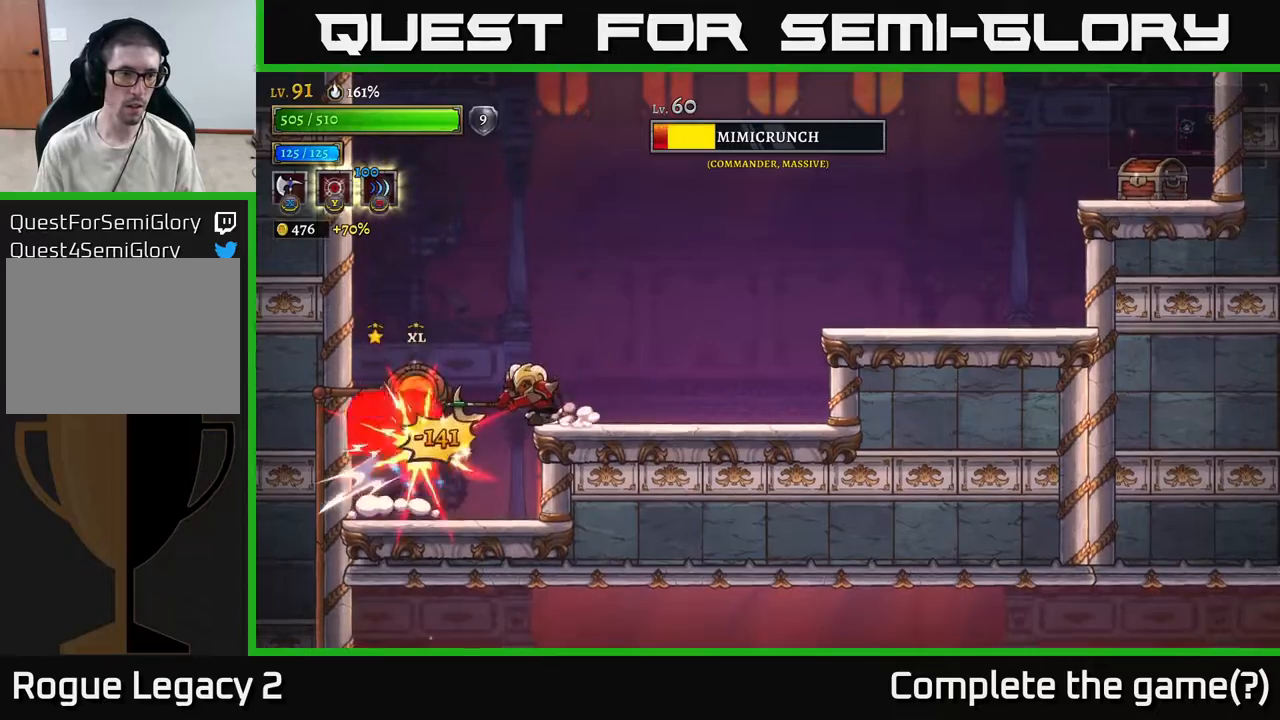
{"buttons": ["X"], "left_stick": "center", "right_stick": "center", "events": [[83, "X", "down"], [183, "X", "up"], [267, "X", "down"], [367, "X", "up"], [450, "X", "down"]]}
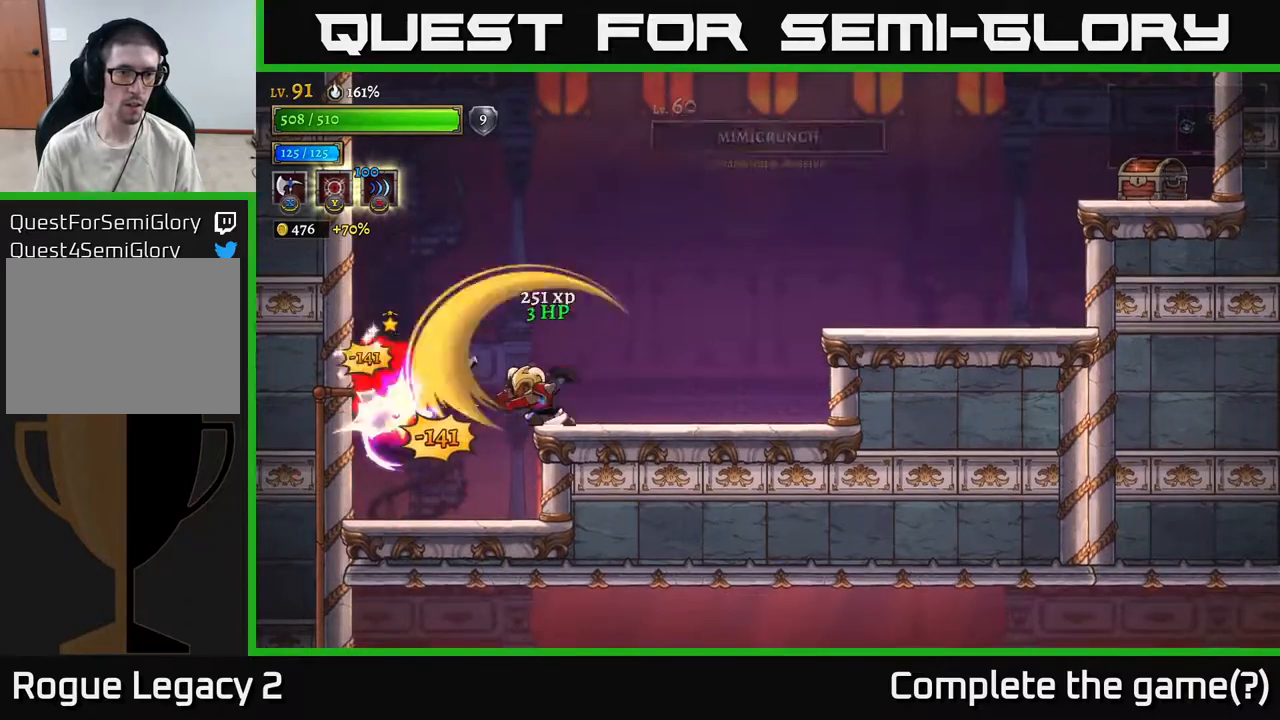
{"buttons": [], "left_stick": "left", "right_stick": "center", "events": [[50, "X", "up"], [467, "left_stick", "left"]]}
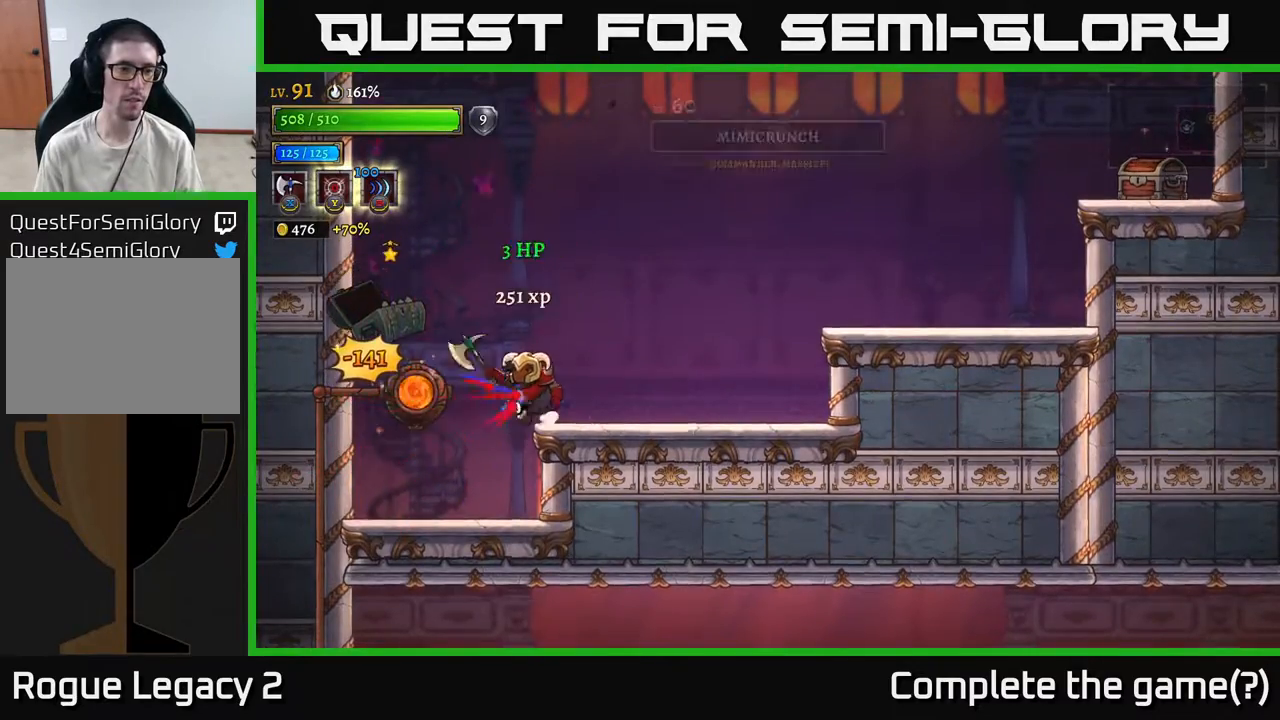
{"buttons": [], "left_stick": "left", "right_stick": "center", "events": [[117, "left_stick", "center"], [500, "left_stick", "left"]]}
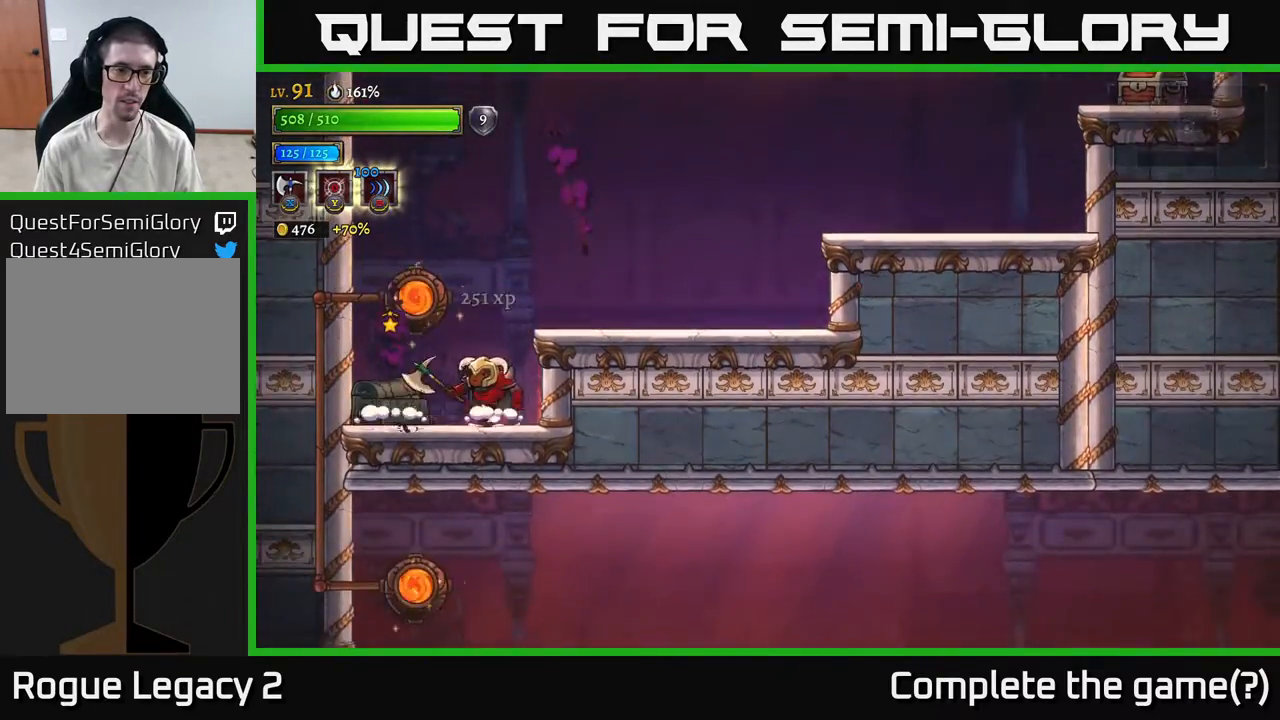
{"buttons": [], "left_stick": "right", "right_stick": "center", "events": [[50, "A", "down"], [167, "left_stick", "right"], [317, "A", "up"]]}
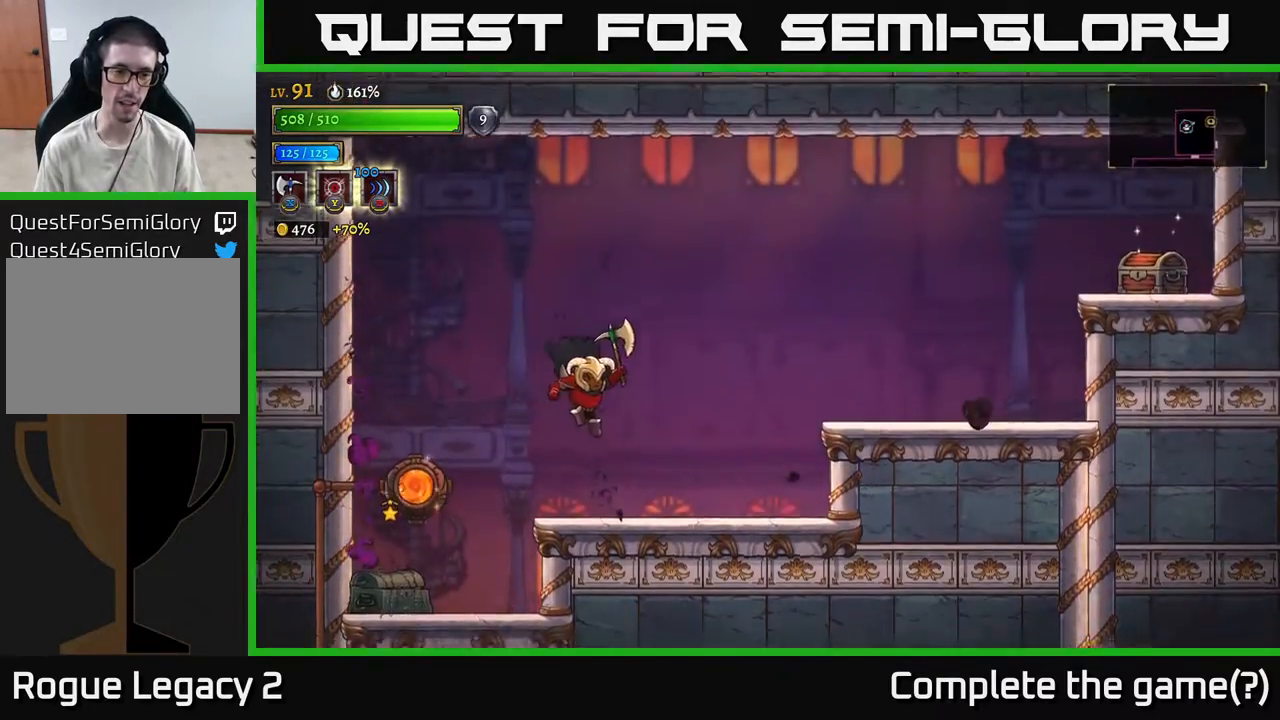
{"buttons": ["A", "R2"], "left_stick": "right", "right_stick": "center", "events": [[333, "A", "down"], [483, "R2", "down"]]}
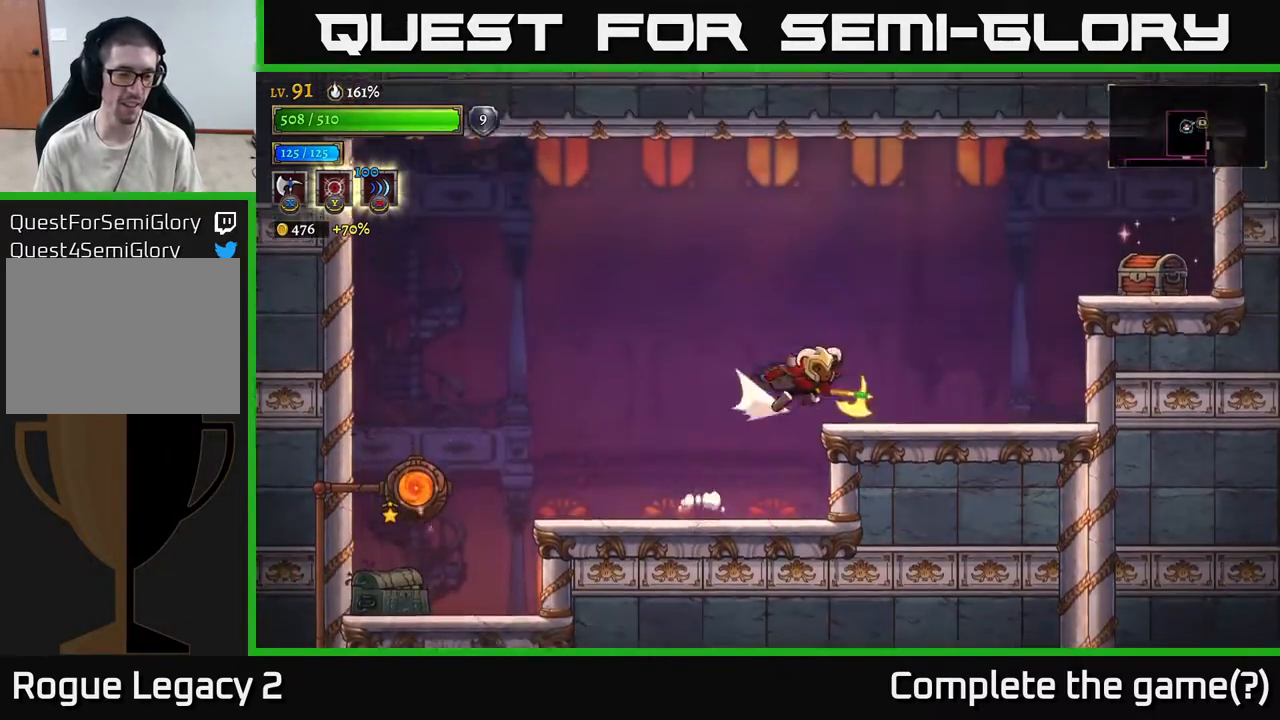
{"buttons": ["A"], "left_stick": "right", "right_stick": "center", "events": [[67, "A", "up"], [250, "R2", "up"], [283, "left_stick", "center"], [467, "left_stick", "right"], [483, "A", "down"]]}
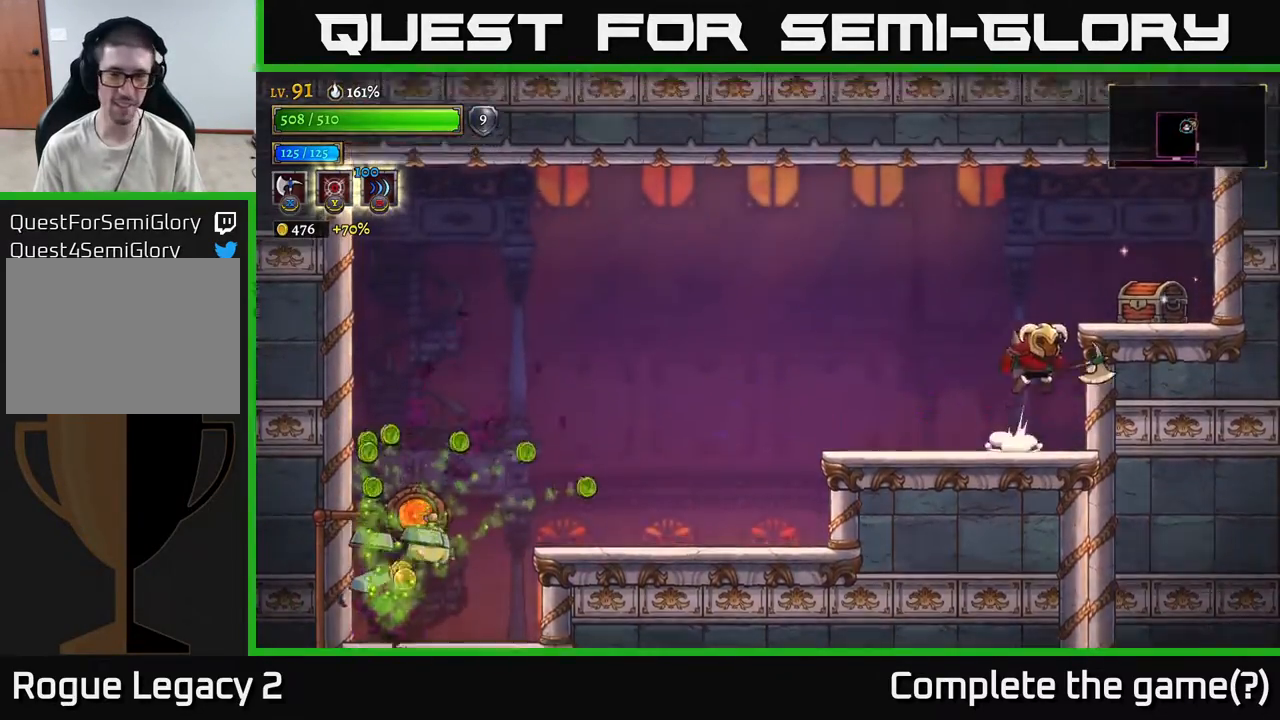
{"buttons": [], "left_stick": "center", "right_stick": "center", "events": [[50, "X", "down"], [217, "X", "up"], [283, "A", "up"], [417, "left_stick", "center"]]}
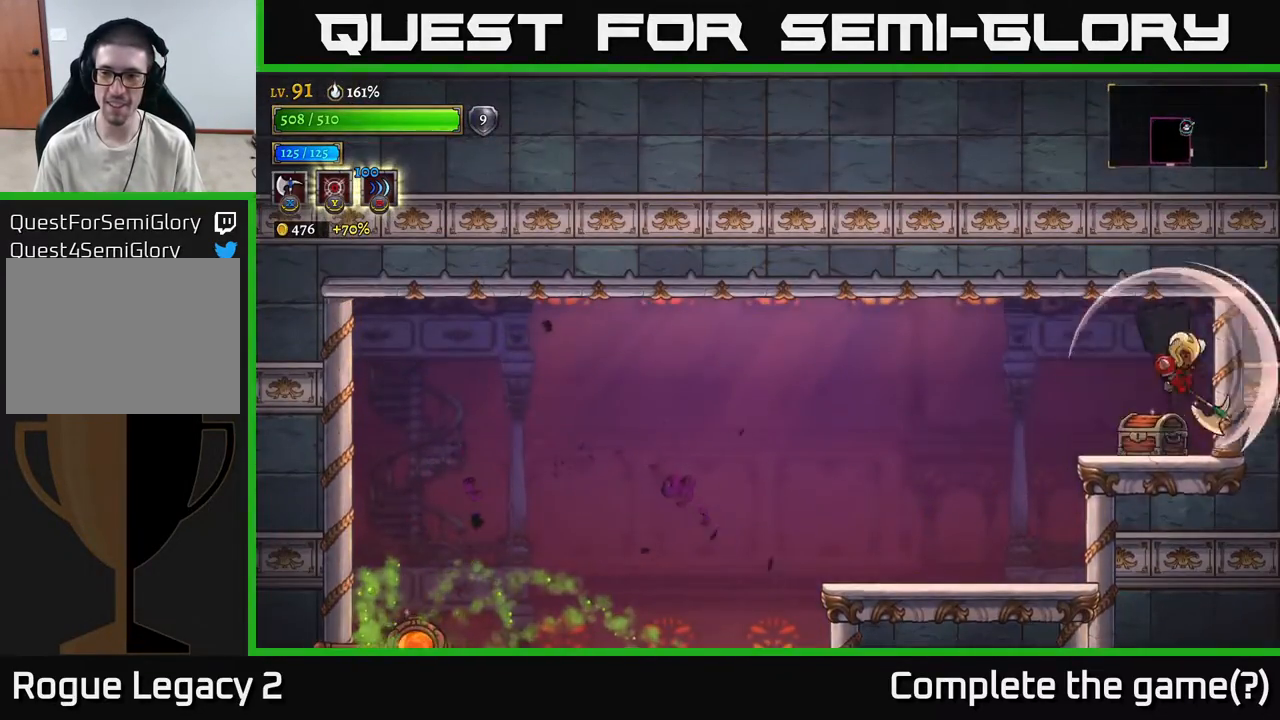
{"buttons": [], "left_stick": "center", "right_stick": "center", "events": [[67, "left_stick", "left"], [167, "left_stick", "center"], [250, "R1", "down"], [317, "R1", "up"], [400, "R1", "down"], [483, "R1", "up"]]}
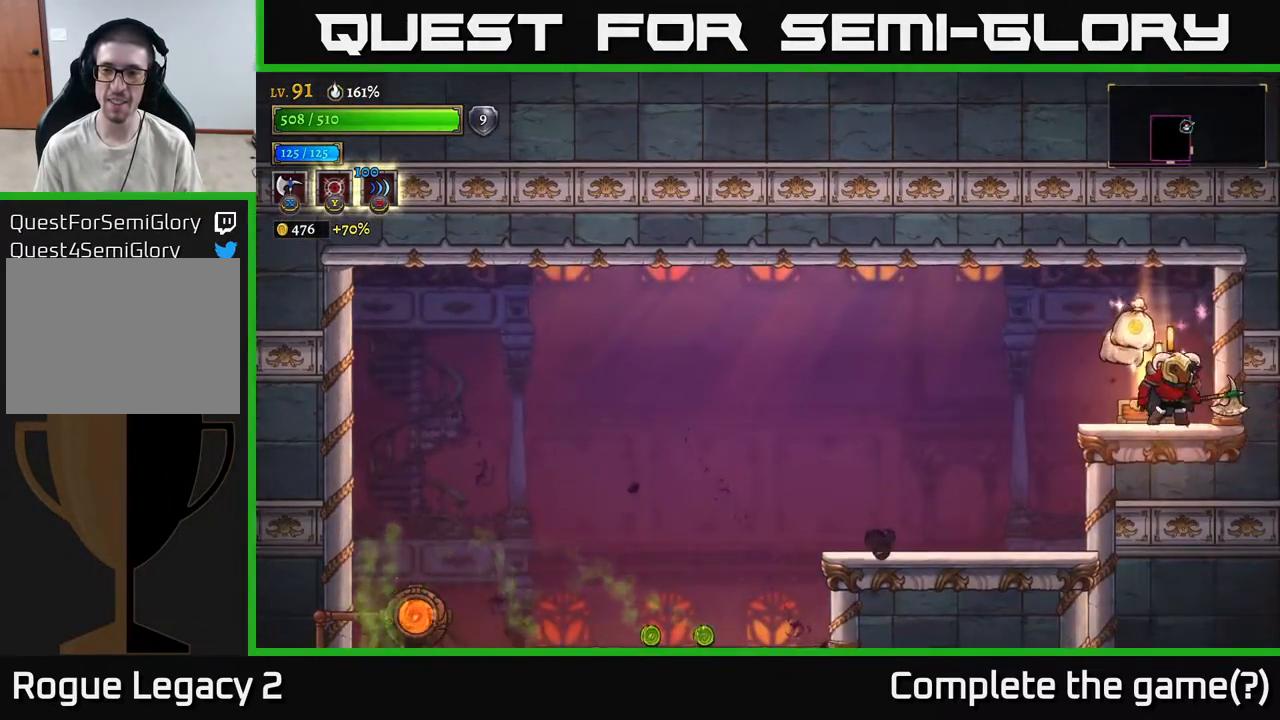
{"buttons": [], "left_stick": "right", "right_stick": "center", "events": [[183, "left_stick", "left"], [350, "left_stick", "right"]]}
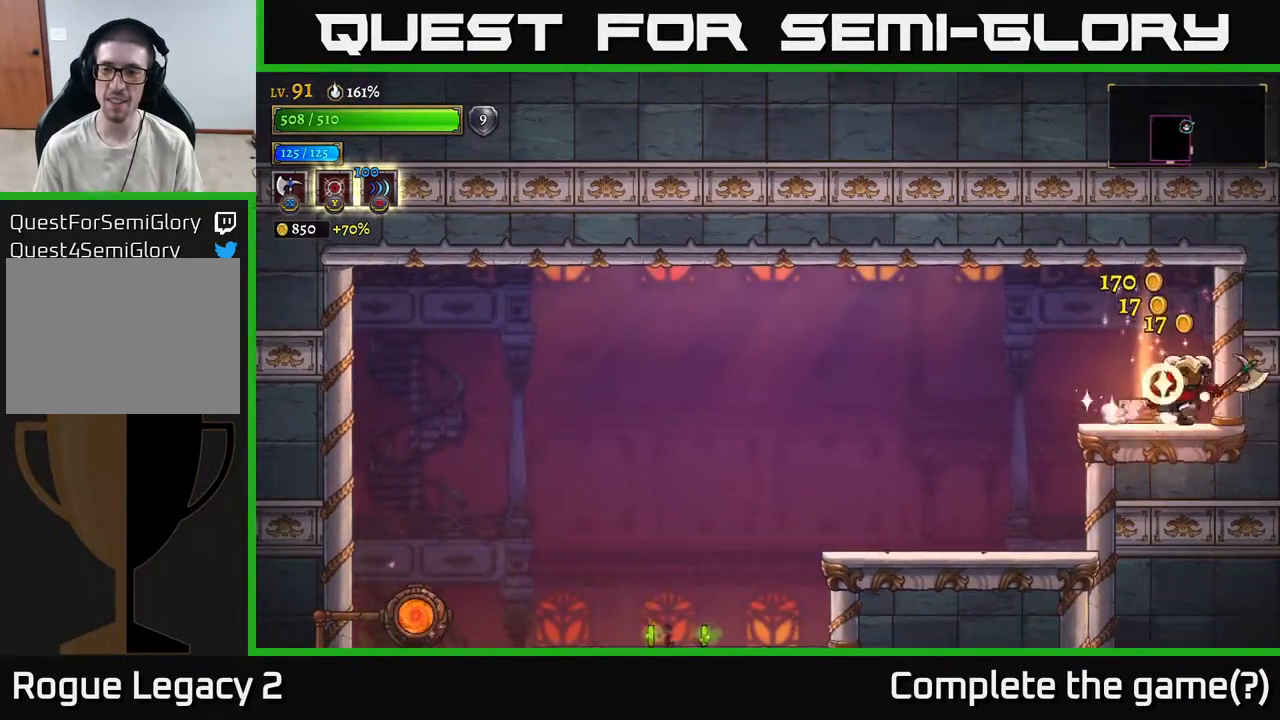
{"buttons": [], "left_stick": "center", "right_stick": "center", "events": [[83, "left_stick", "left"], [217, "L2", "down"], [417, "L2", "up"], [500, "left_stick", "center"]]}
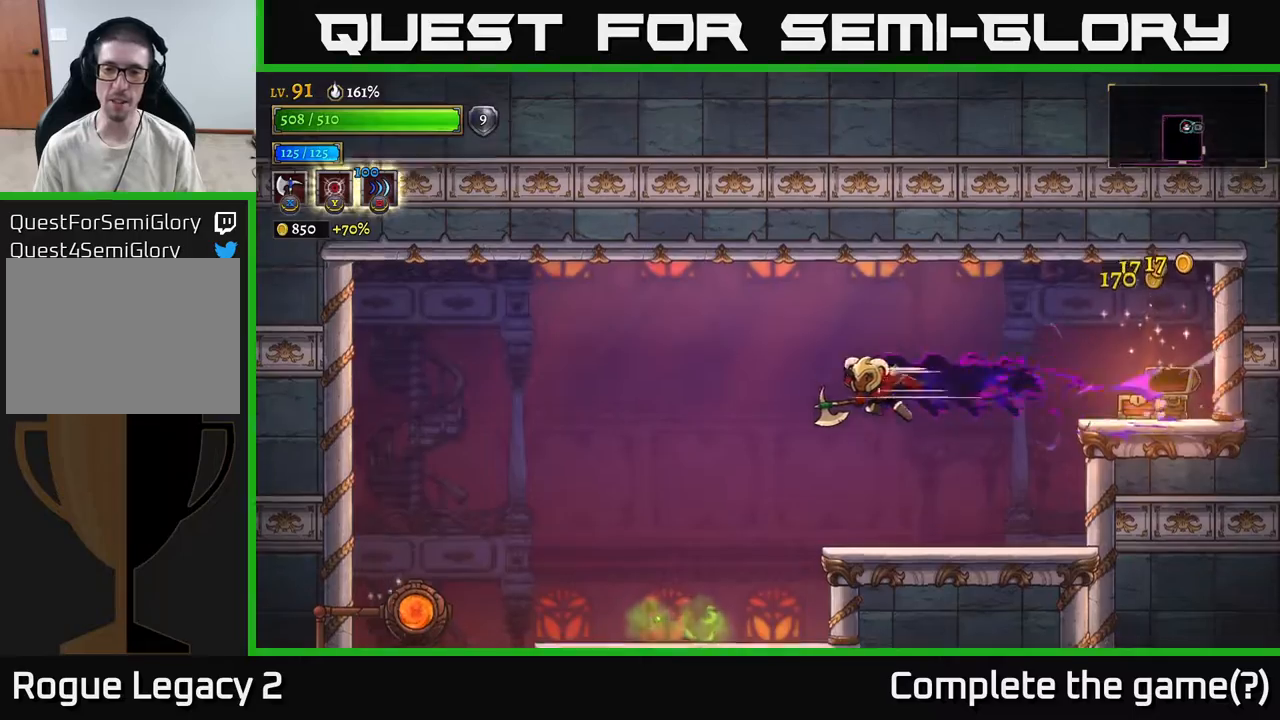
{"buttons": [], "left_stick": "left", "right_stick": "center", "events": [[17, "right_stick", "down"], [50, "left_stick", "right"], [217, "left_stick", "center"], [283, "left_stick", "left"], [383, "right_stick", "center"]]}